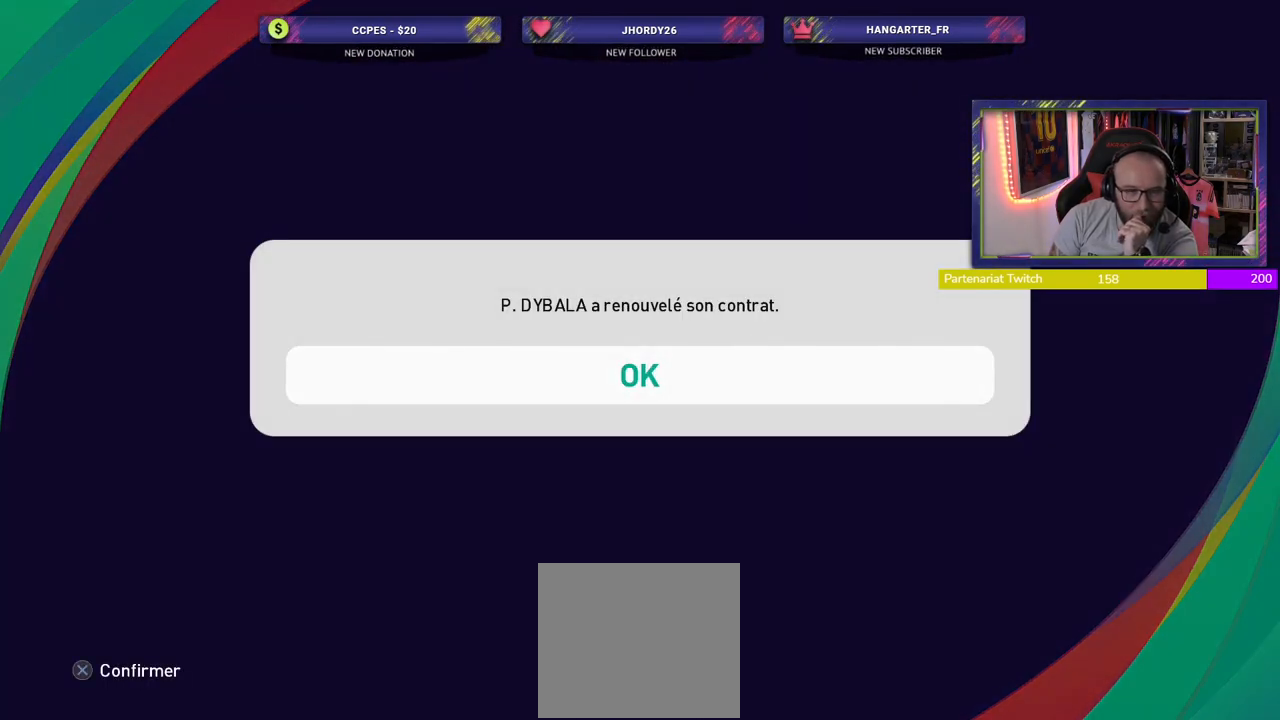
Gameplay with a controller (PlayStation layout); each line is a JSON object with the inputs held at the frame after it. "events" lists button and stick changes between this image and that frame as [ms after this image, input, new state], when the widget could be followed in between.
{"buttons": [], "left_stick": "center", "right_stick": "center", "events": []}
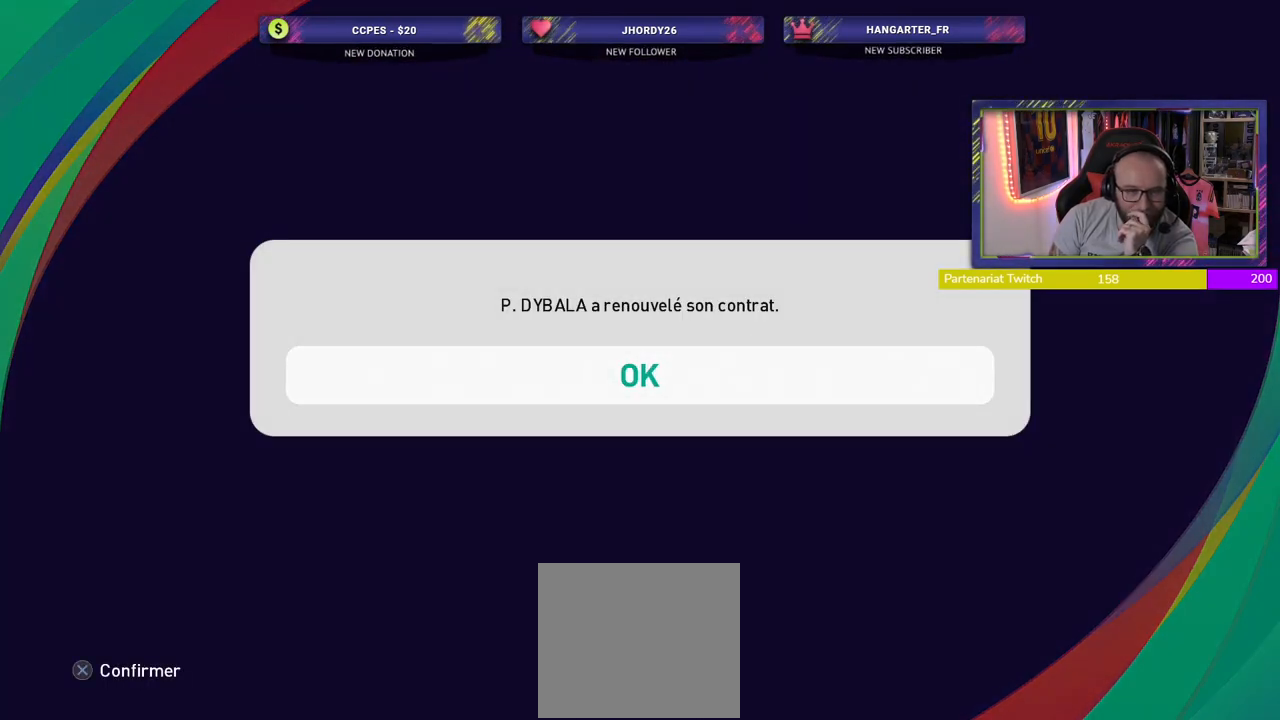
{"buttons": [], "left_stick": "center", "right_stick": "center", "events": []}
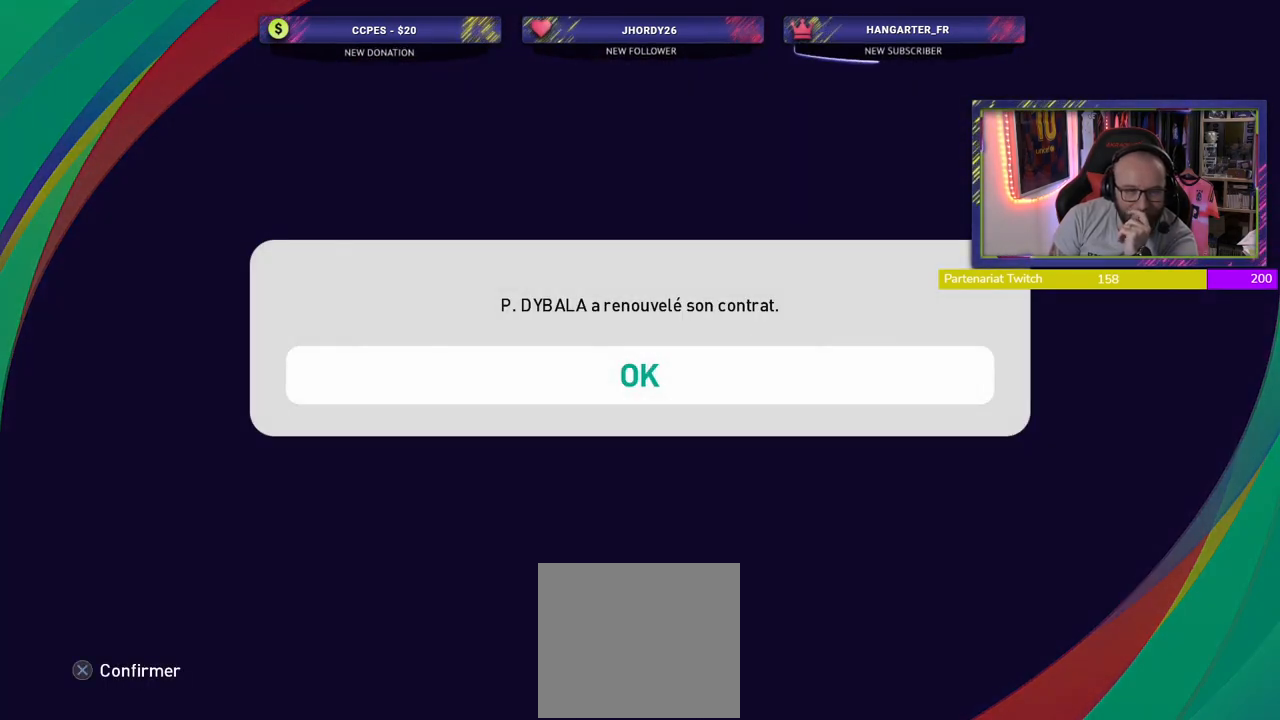
{"buttons": ["CROSS"], "left_stick": "center", "right_stick": "center", "events": [[500, "CROSS", "down"]]}
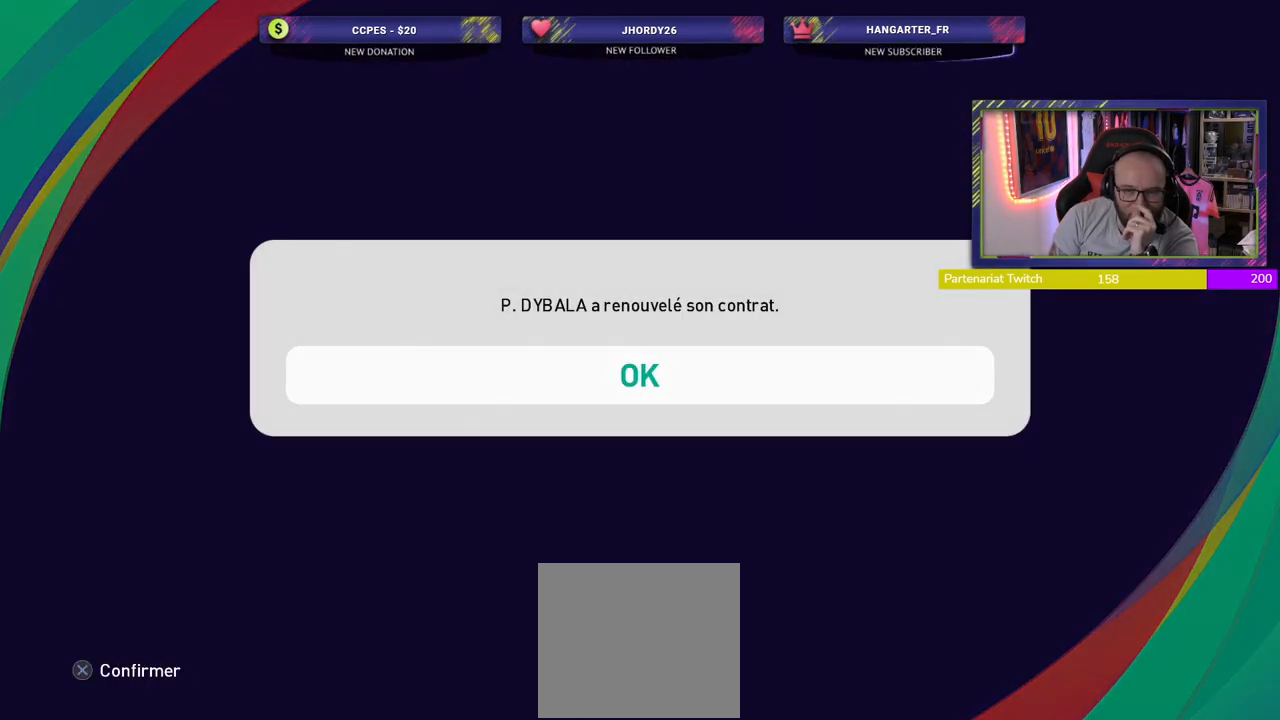
{"buttons": [], "left_stick": "center", "right_stick": "center", "events": [[200, "CROSS", "up"]]}
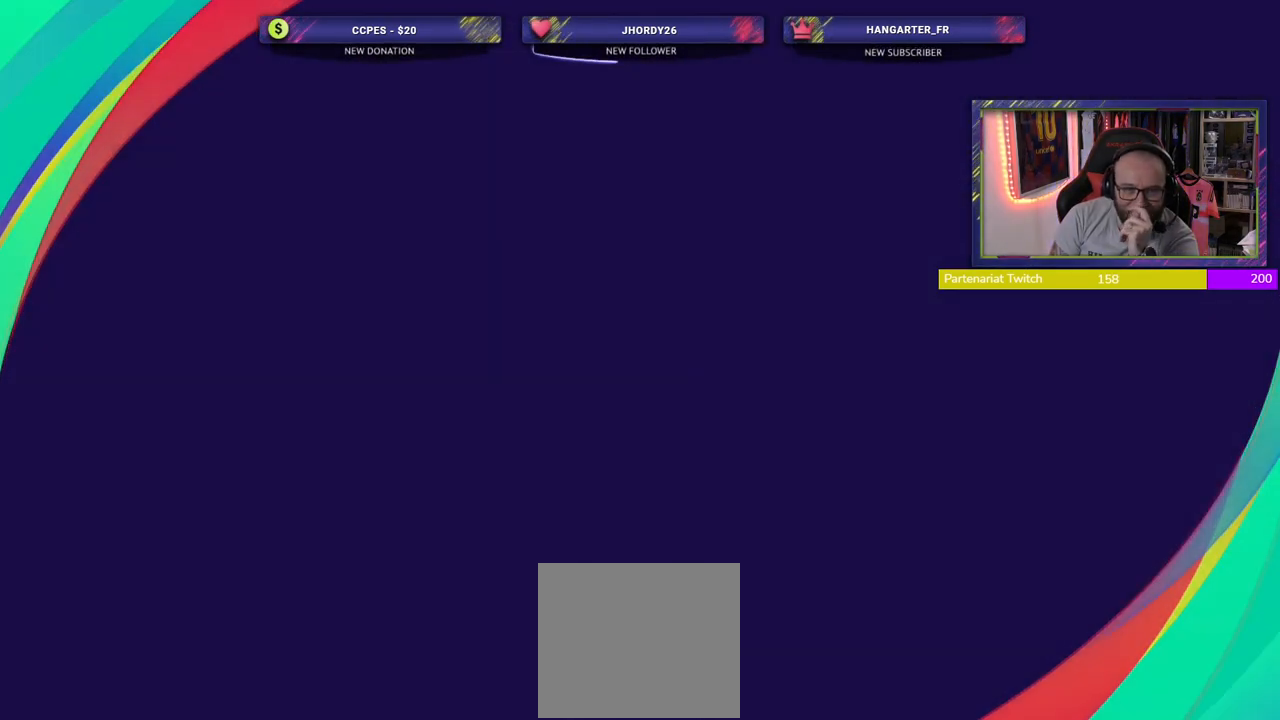
{"buttons": [], "left_stick": "center", "right_stick": "center", "events": []}
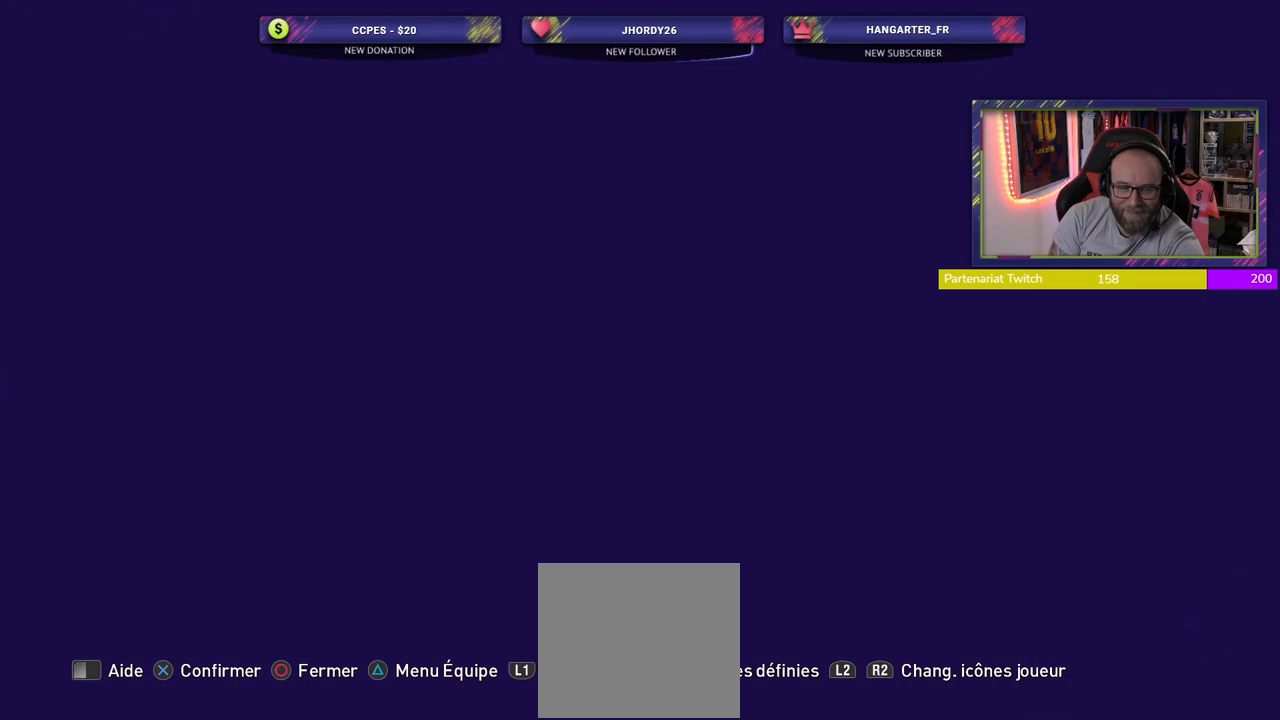
{"buttons": [], "left_stick": "center", "right_stick": "center", "events": []}
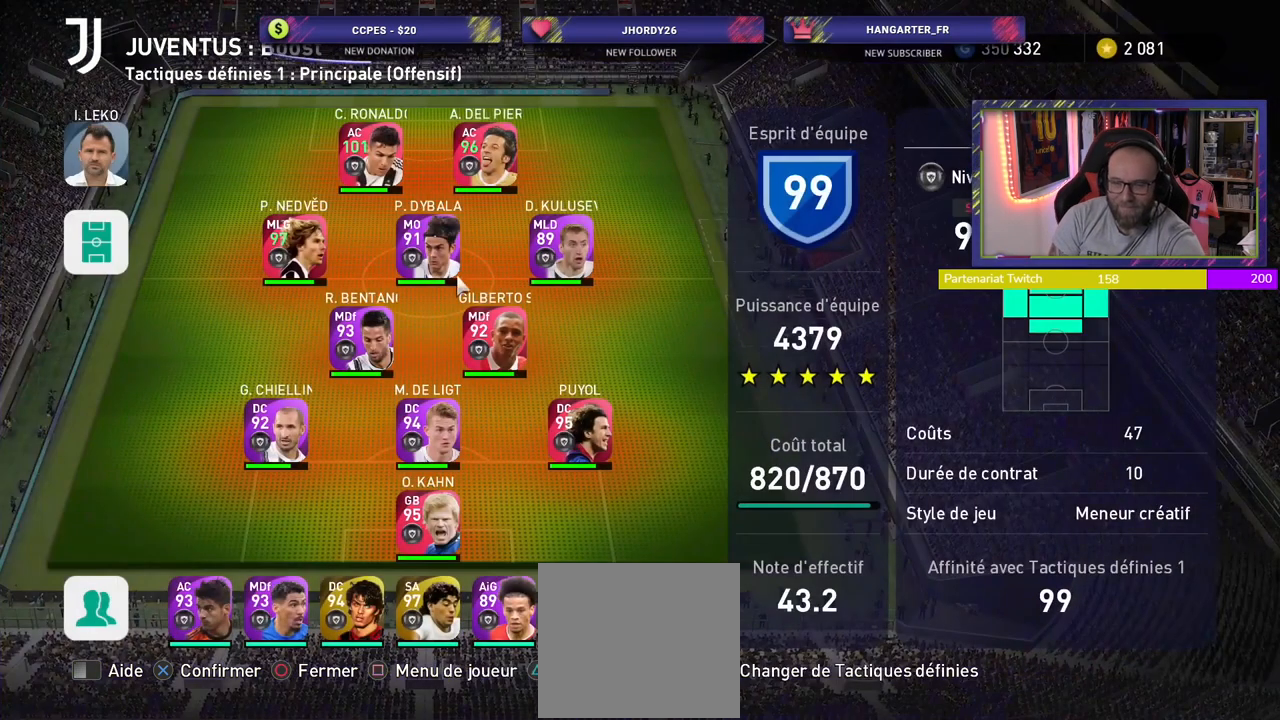
{"buttons": [], "left_stick": "center", "right_stick": "center", "events": []}
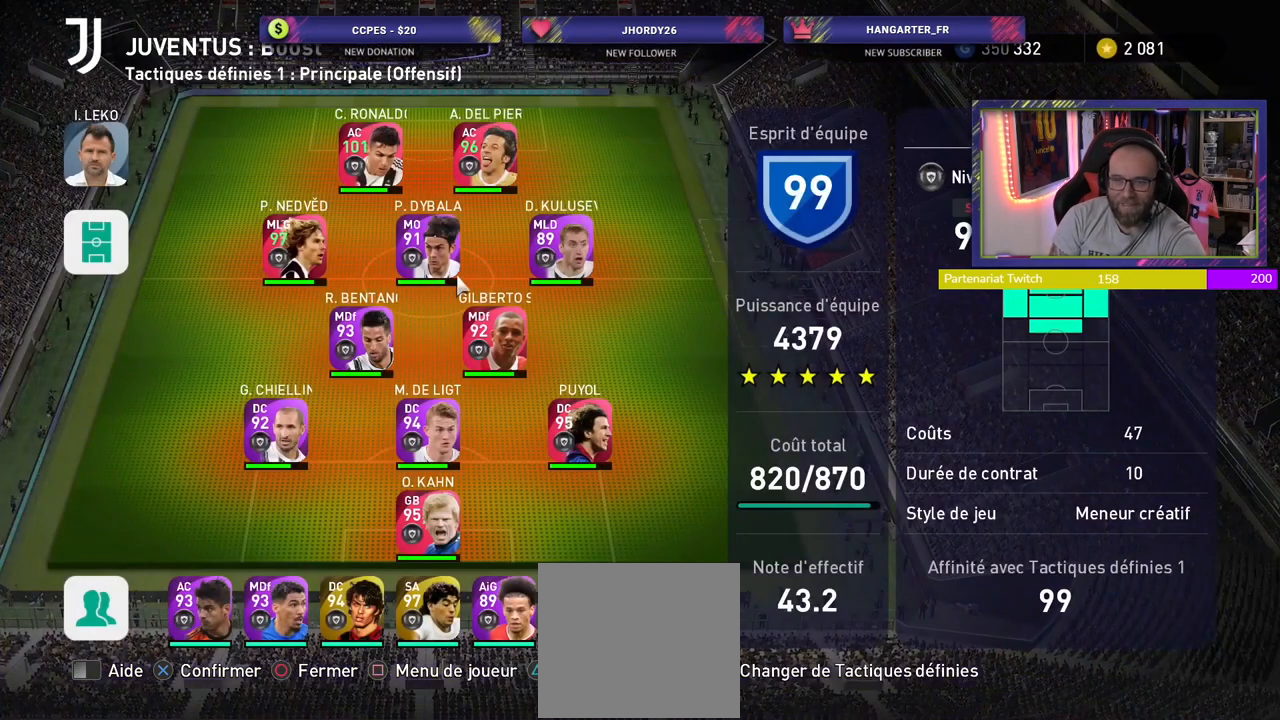
{"buttons": [], "left_stick": "center", "right_stick": "center", "events": [[20, "CIRCLE", "down"], [260, "CIRCLE", "up"]]}
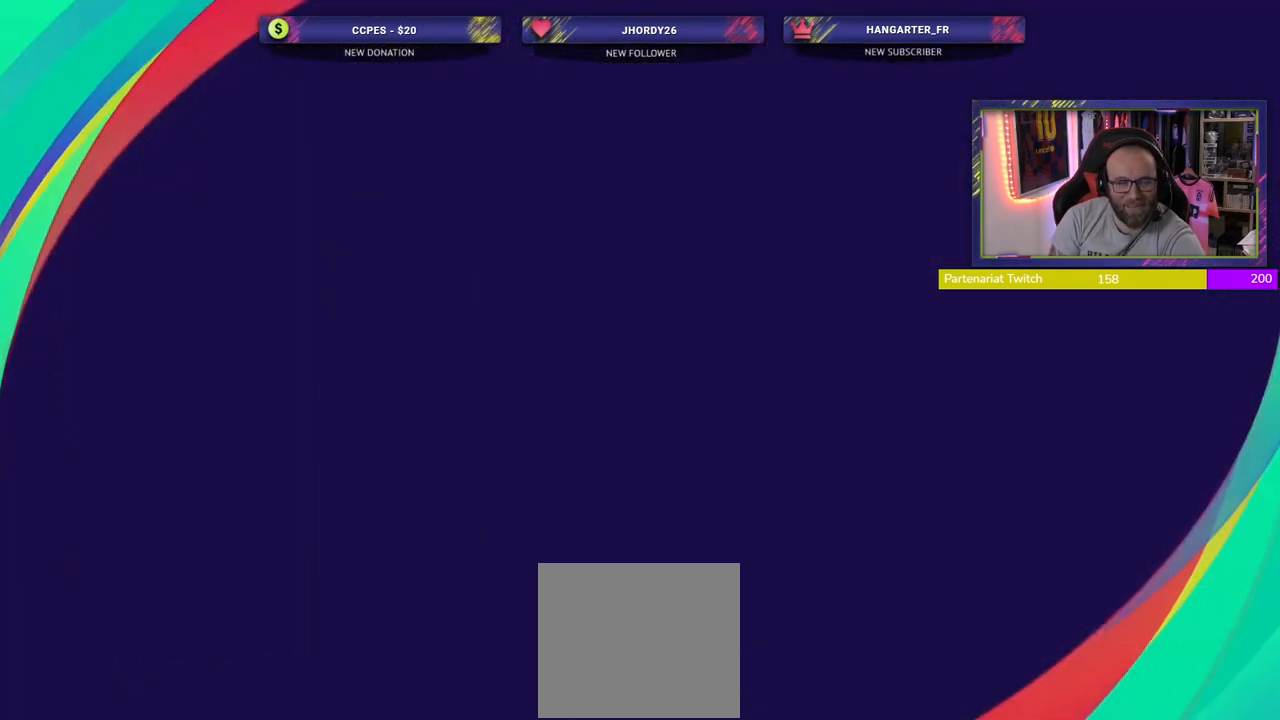
{"buttons": [], "left_stick": "center", "right_stick": "center", "events": []}
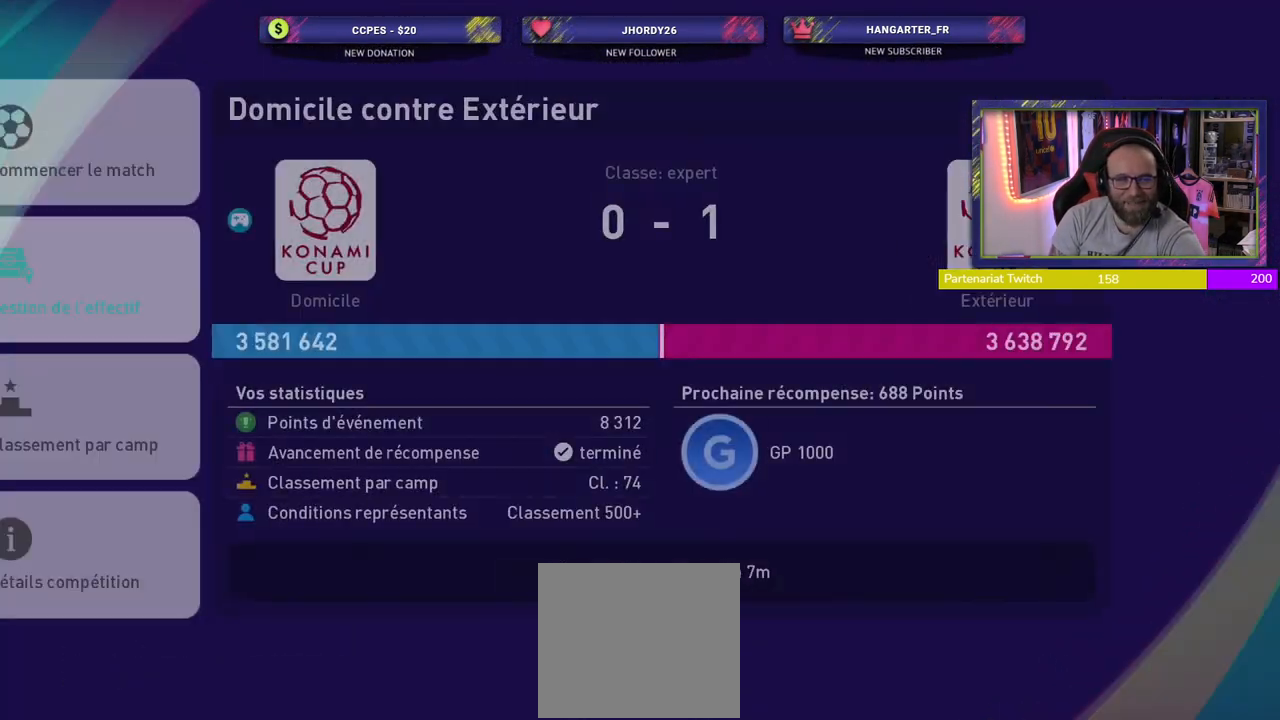
{"buttons": [], "left_stick": "center", "right_stick": "center", "events": []}
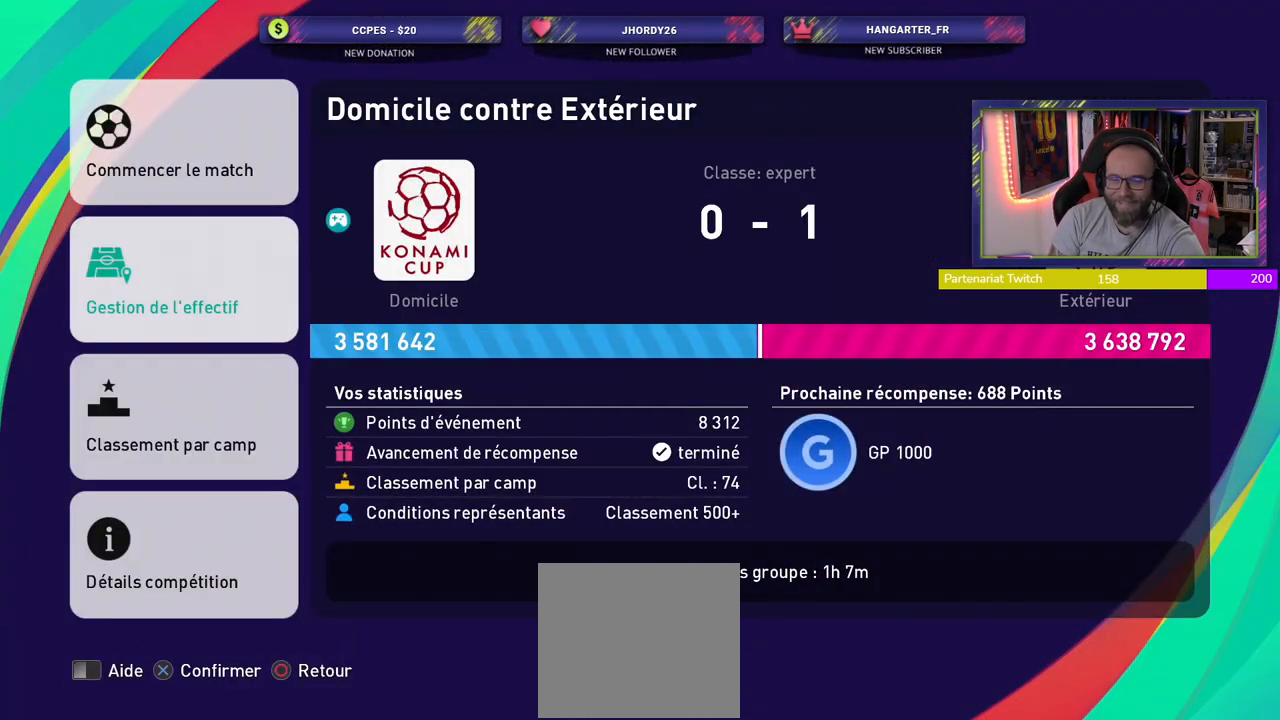
{"buttons": [], "left_stick": "center", "right_stick": "center", "events": []}
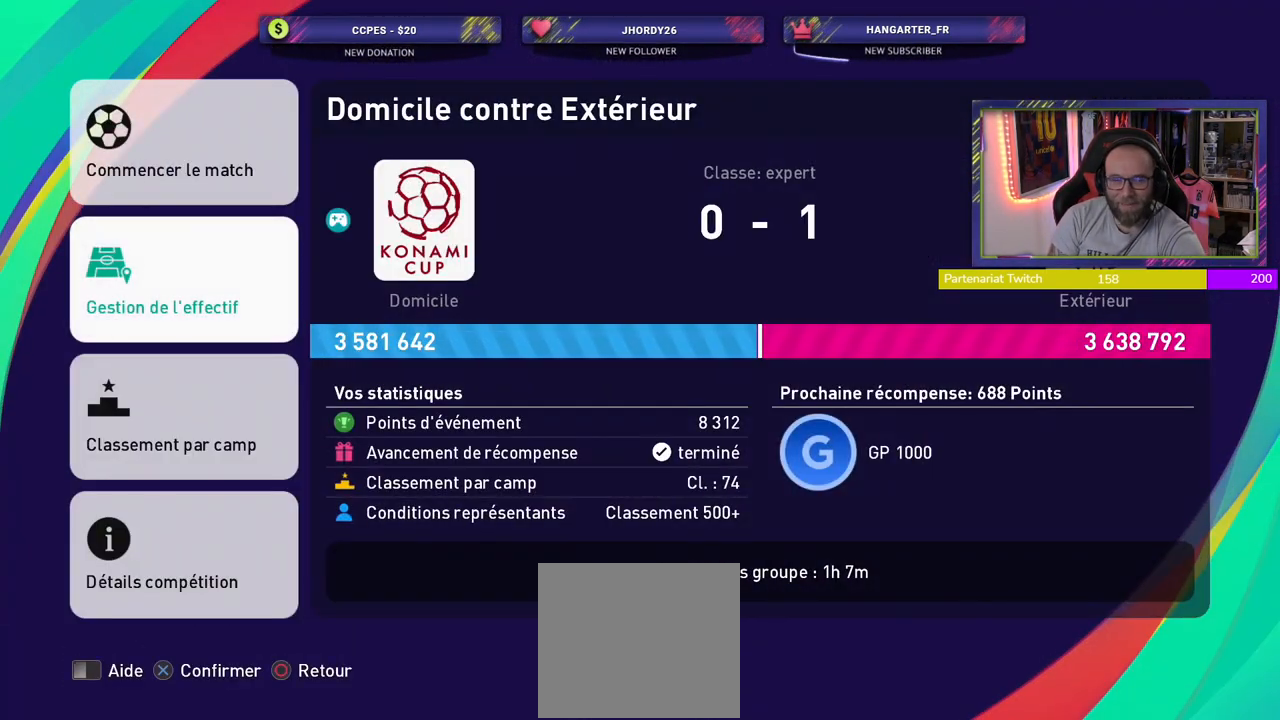
{"buttons": [], "left_stick": "center", "right_stick": "center", "events": []}
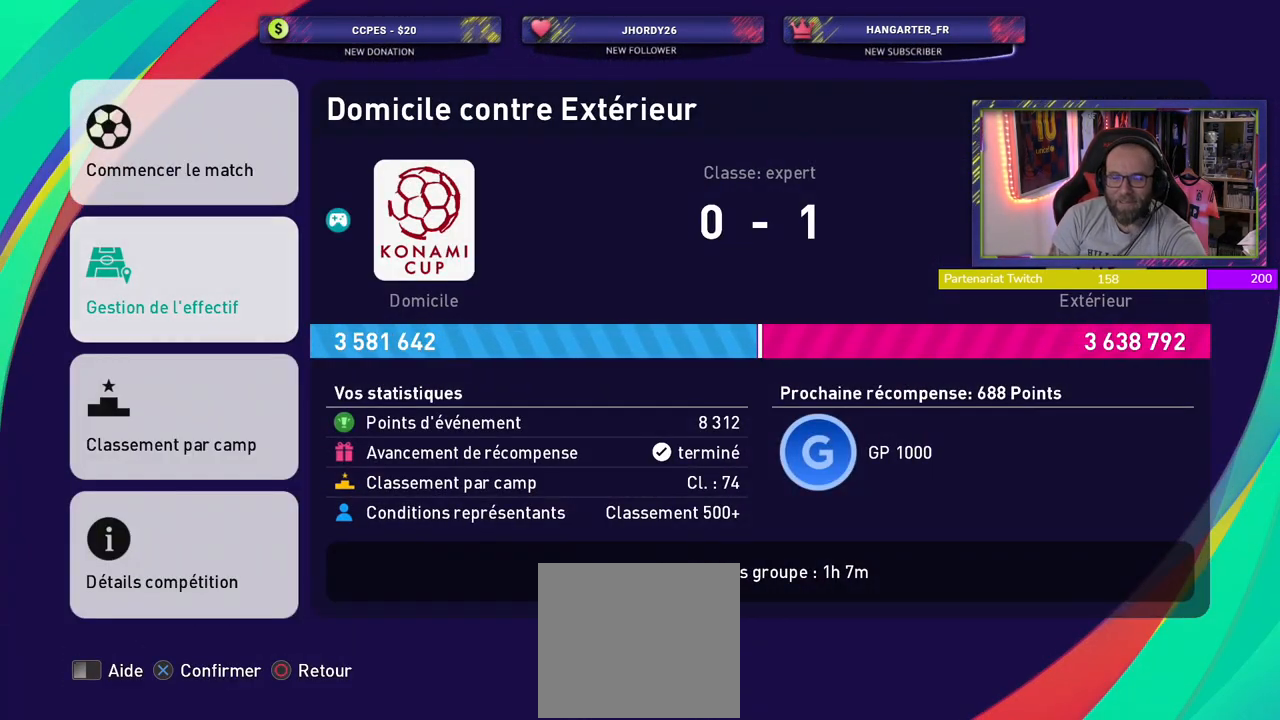
{"buttons": ["CIRCLE"], "left_stick": "center", "right_stick": "center", "events": [[340, "CIRCLE", "down"]]}
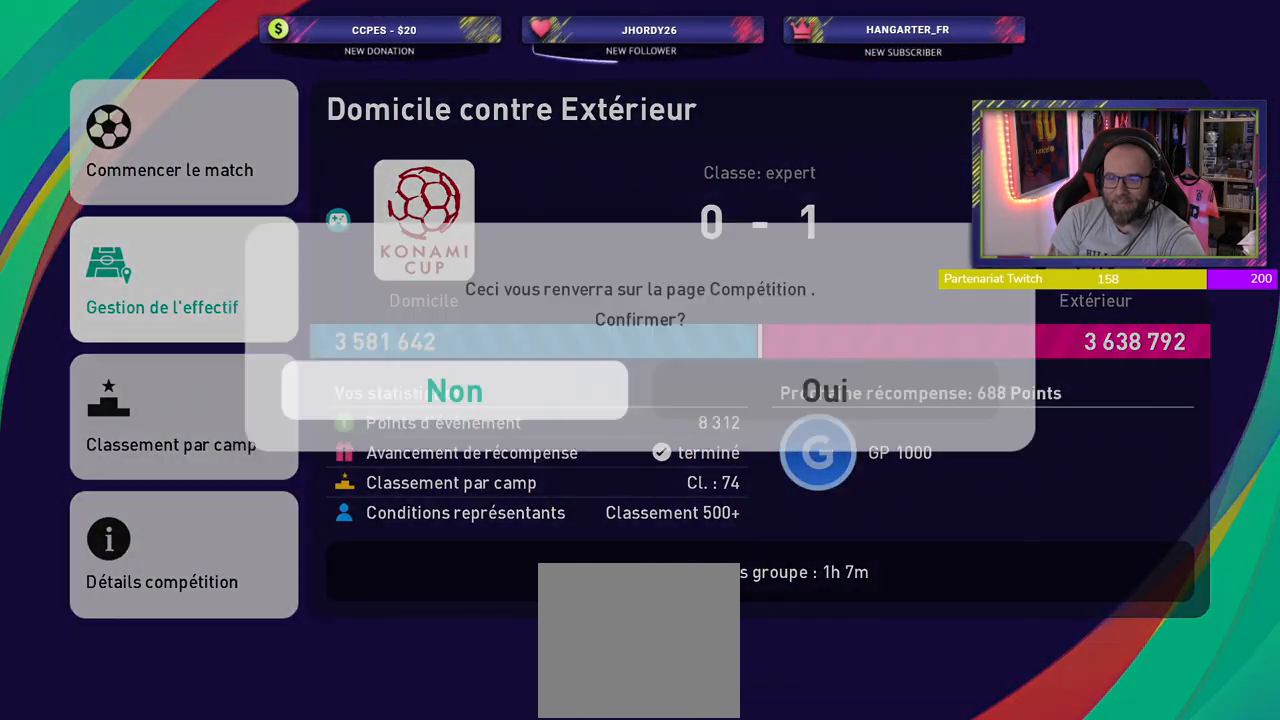
{"buttons": [], "left_stick": "center", "right_stick": "center", "events": [[20, "CIRCLE", "up"]]}
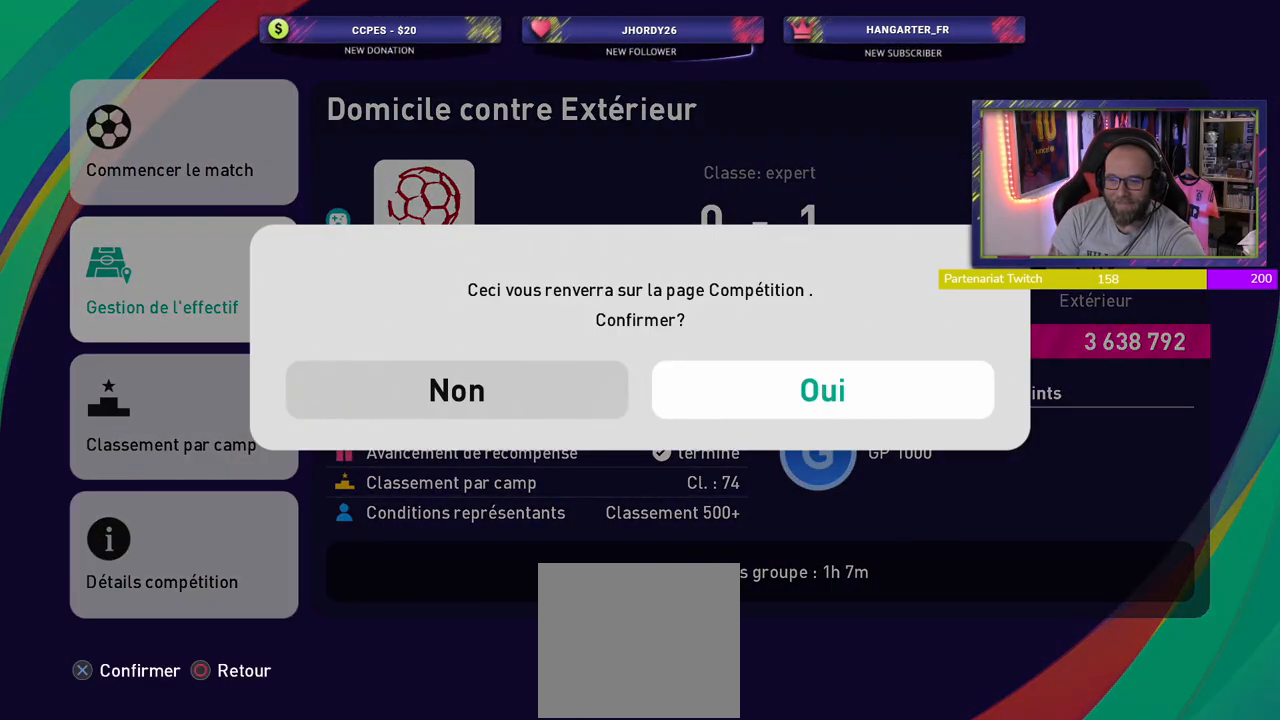
{"buttons": [], "left_stick": "center", "right_stick": "center", "events": [[20, "CROSS", "down"], [180, "CROSS", "up"]]}
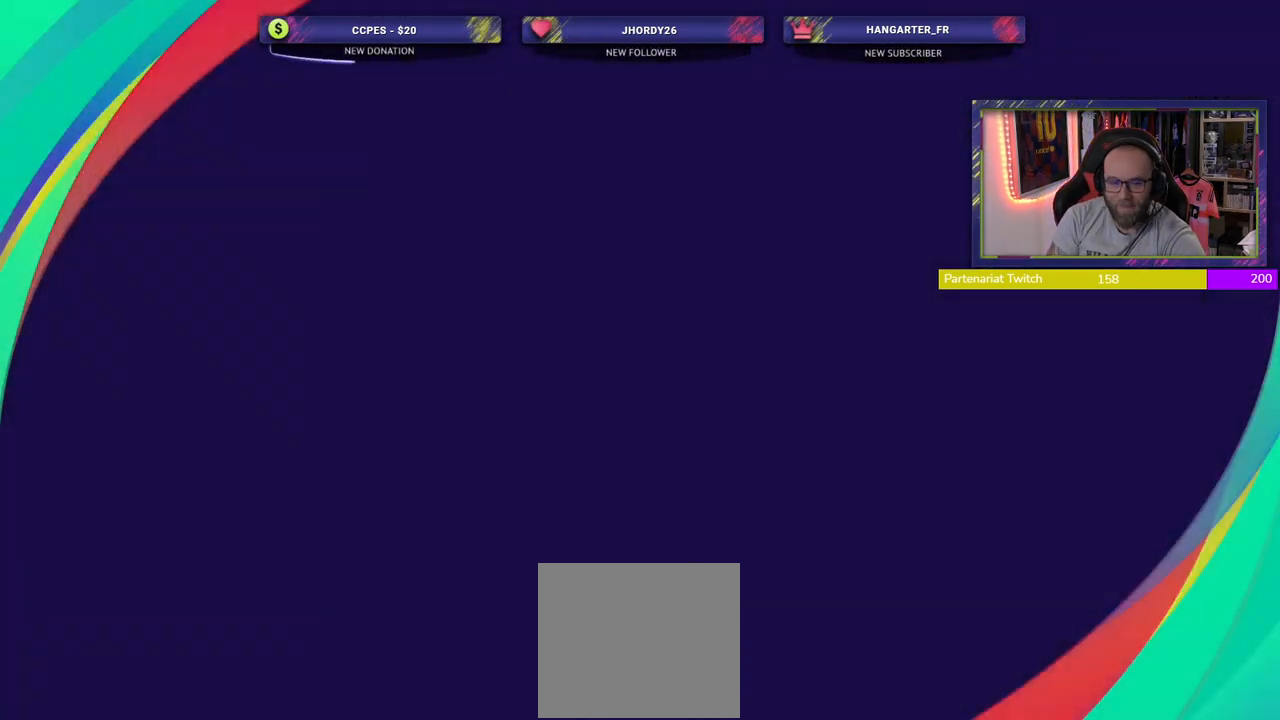
{"buttons": [], "left_stick": "center", "right_stick": "center", "events": []}
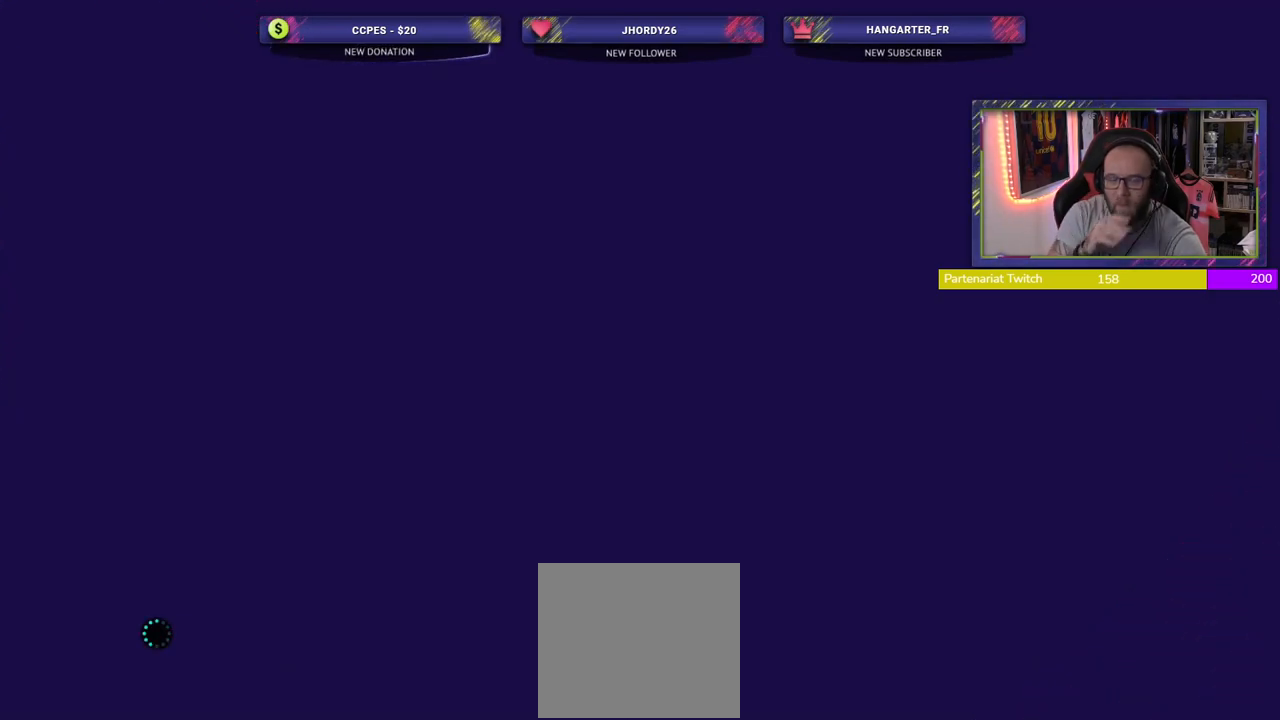
{"buttons": [], "left_stick": "center", "right_stick": "center", "events": []}
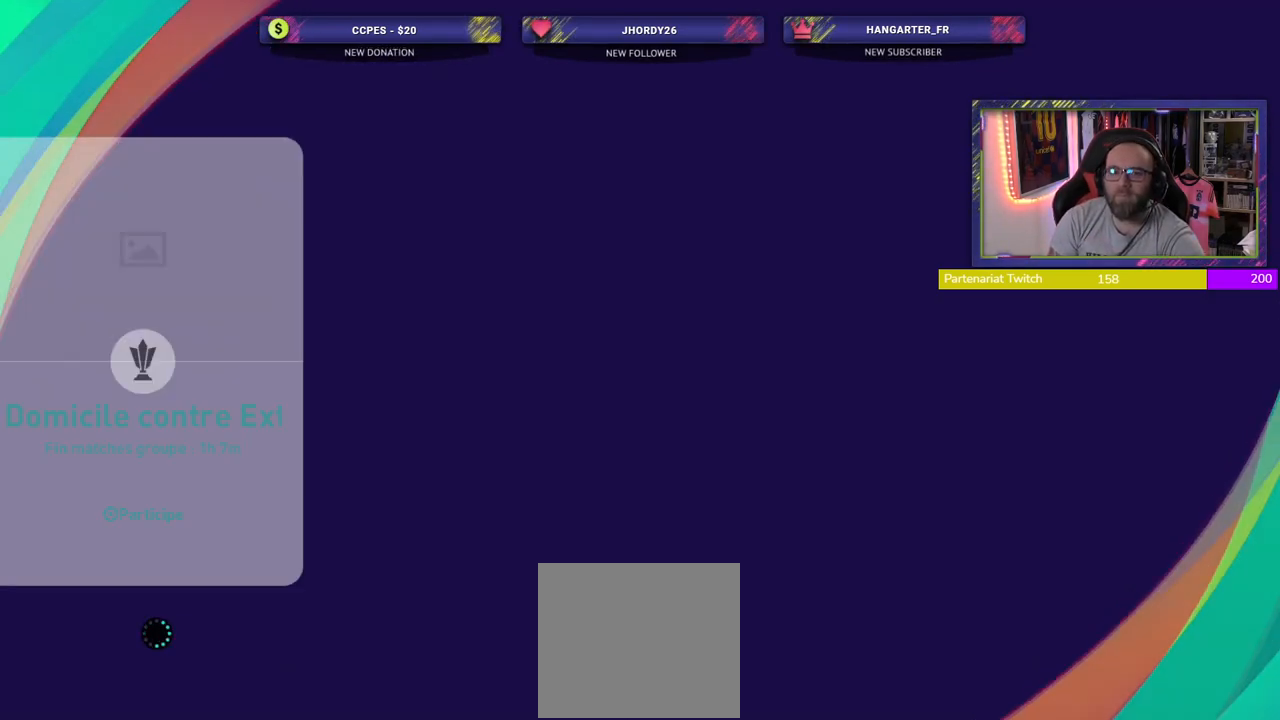
{"buttons": [], "left_stick": "center", "right_stick": "center", "events": []}
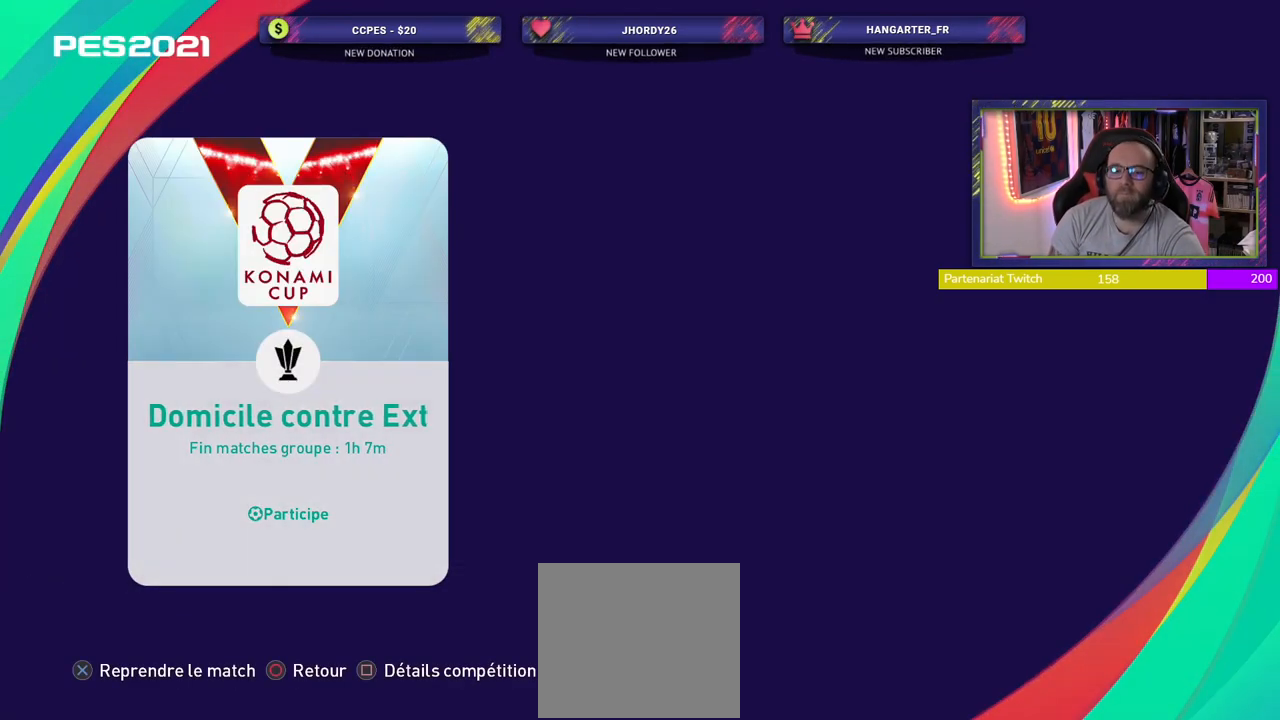
{"buttons": [], "left_stick": "center", "right_stick": "center", "events": []}
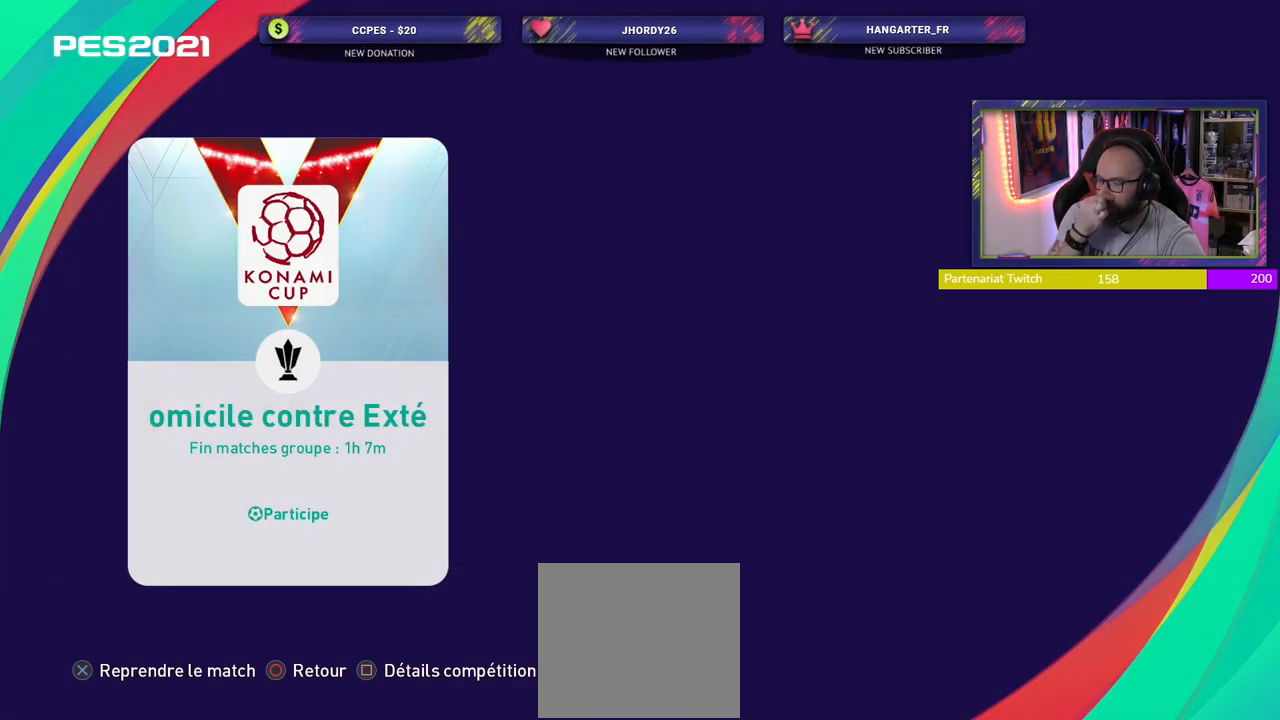
{"buttons": [], "left_stick": "center", "right_stick": "center", "events": []}
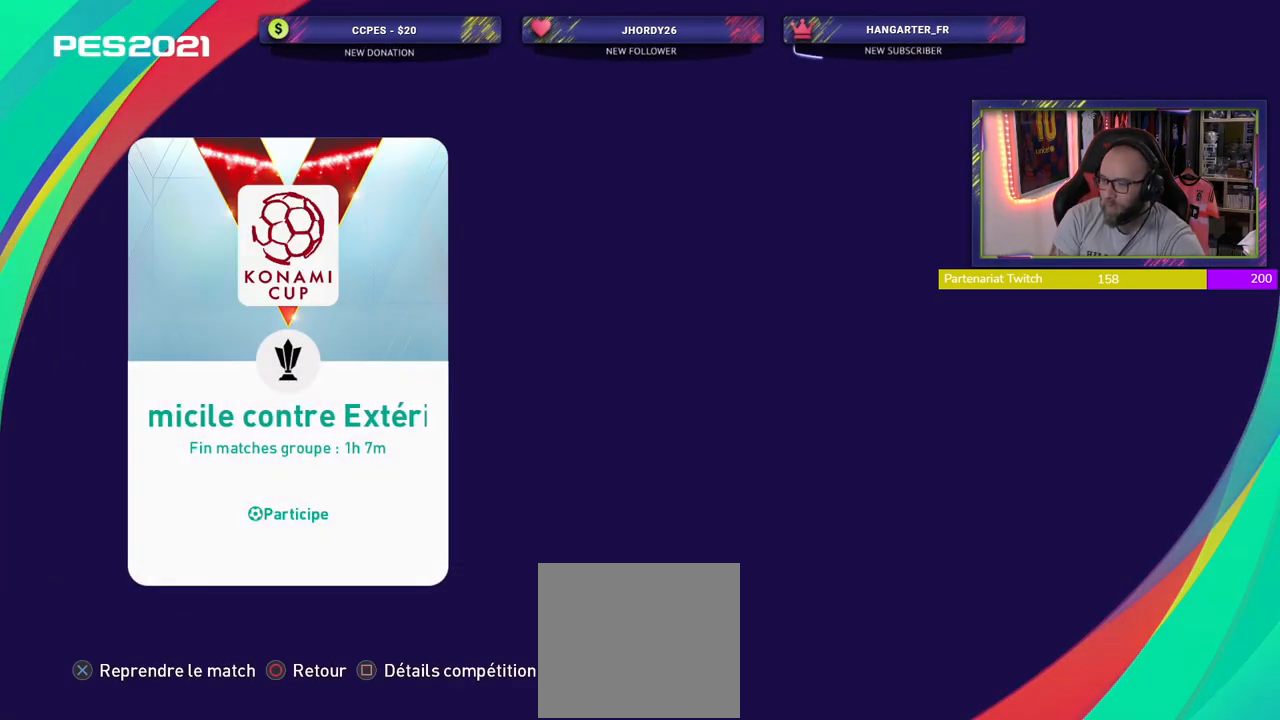
{"buttons": [], "left_stick": "center", "right_stick": "center", "events": [[220, "CIRCLE", "down"], [380, "CIRCLE", "up"]]}
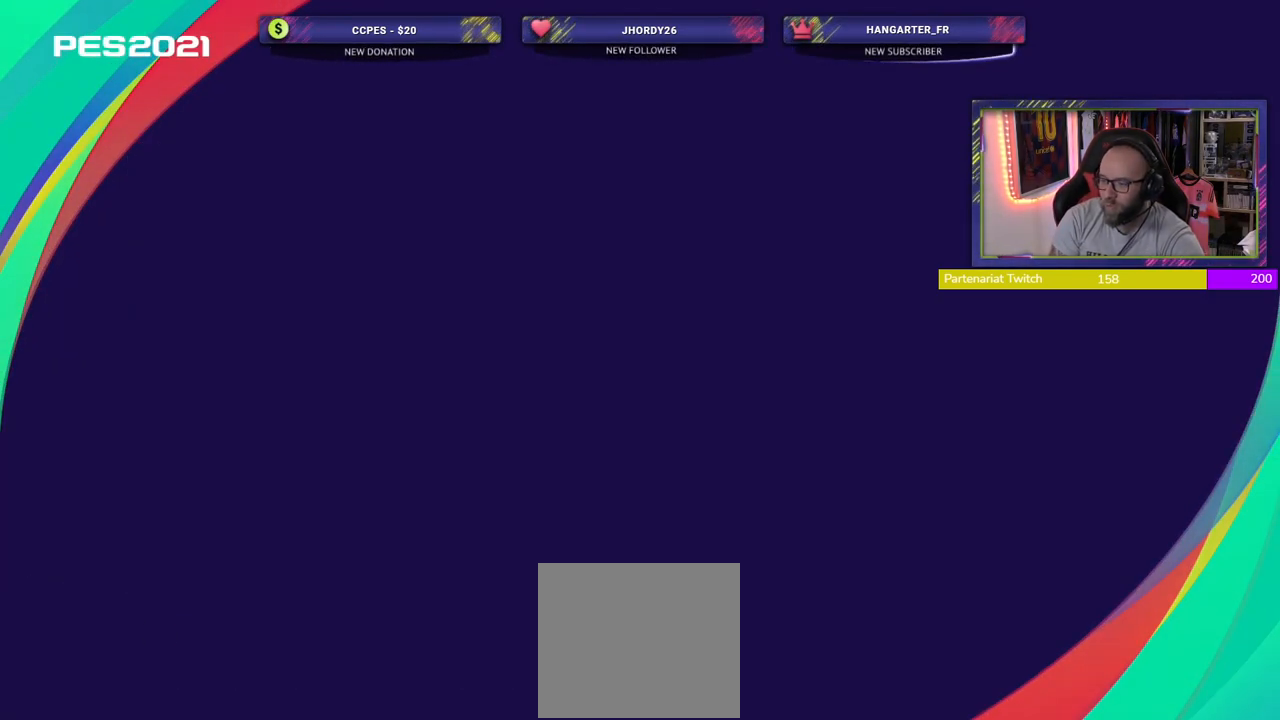
{"buttons": [], "left_stick": "center", "right_stick": "center", "events": []}
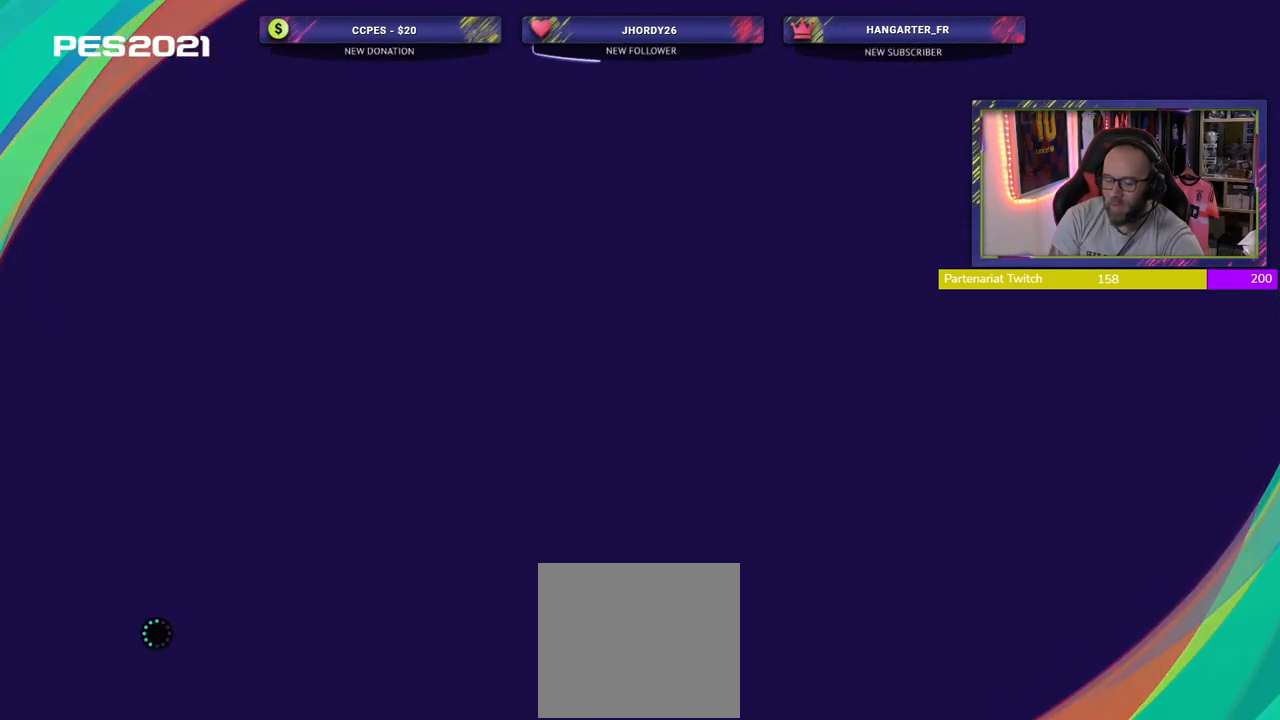
{"buttons": [], "left_stick": "center", "right_stick": "center", "events": []}
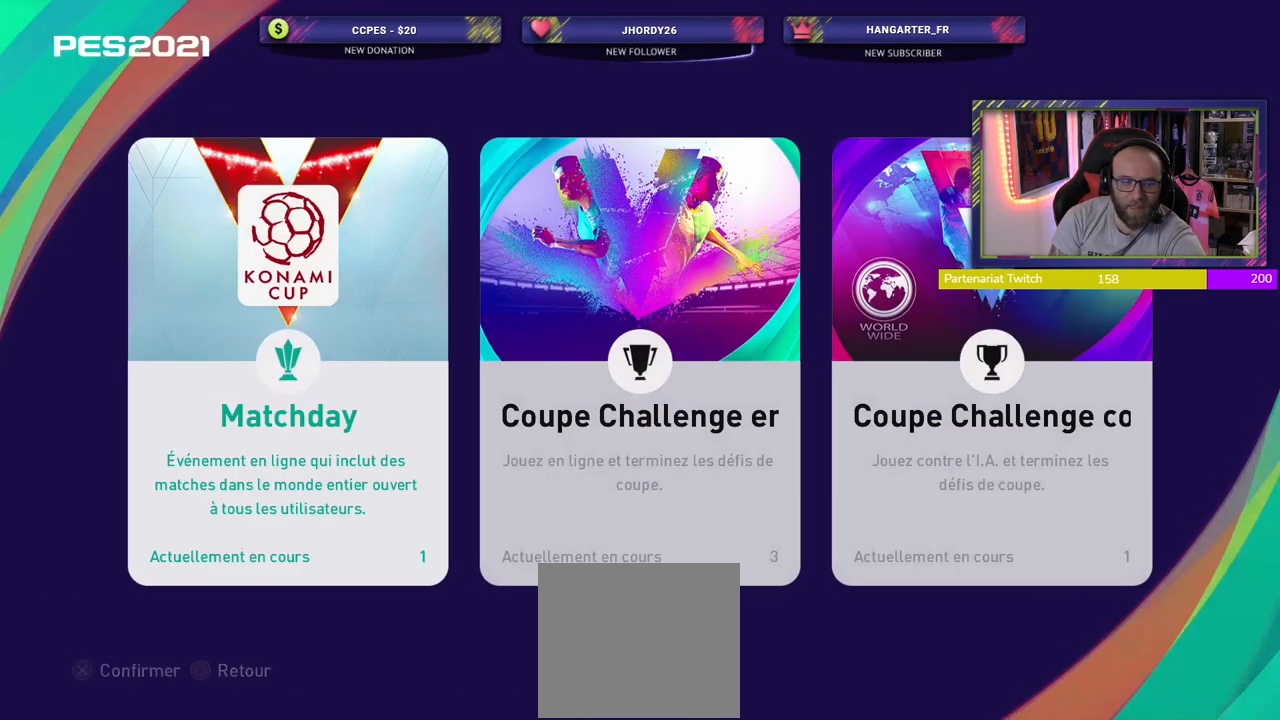
{"buttons": [], "left_stick": "center", "right_stick": "center", "events": []}
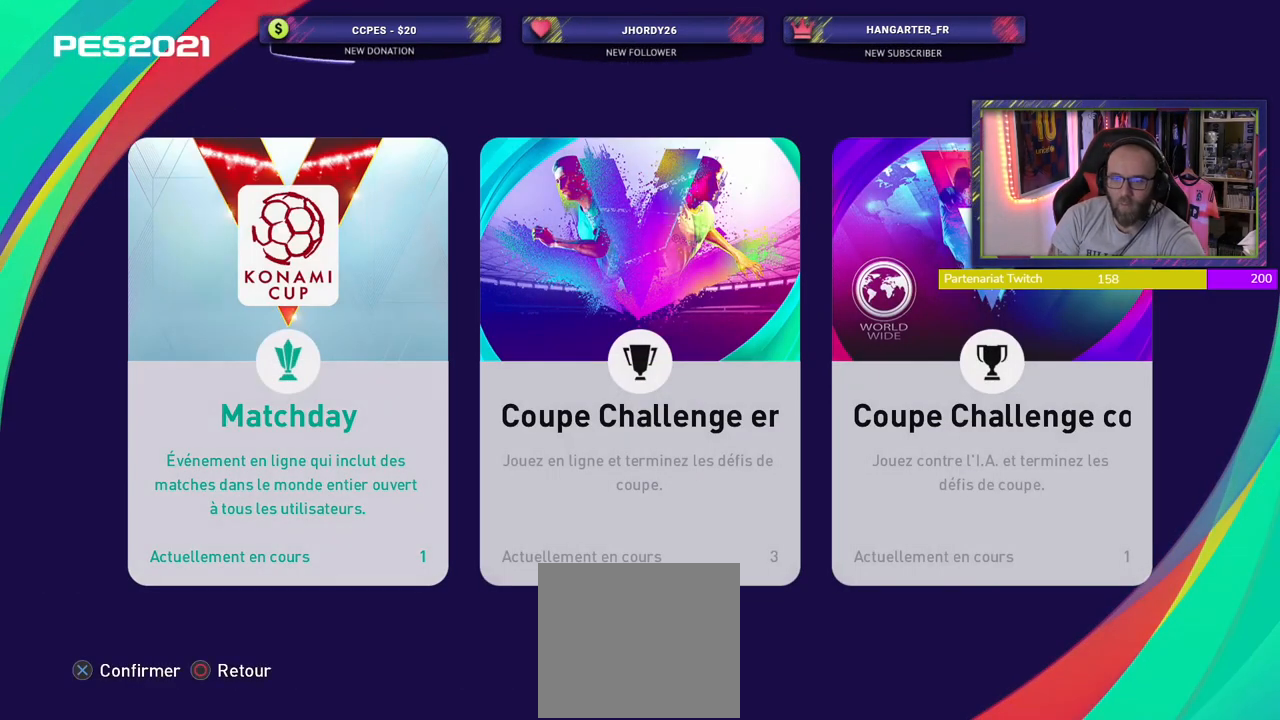
{"buttons": [], "left_stick": "center", "right_stick": "center", "events": [[20, "CIRCLE", "down"], [200, "CIRCLE", "up"]]}
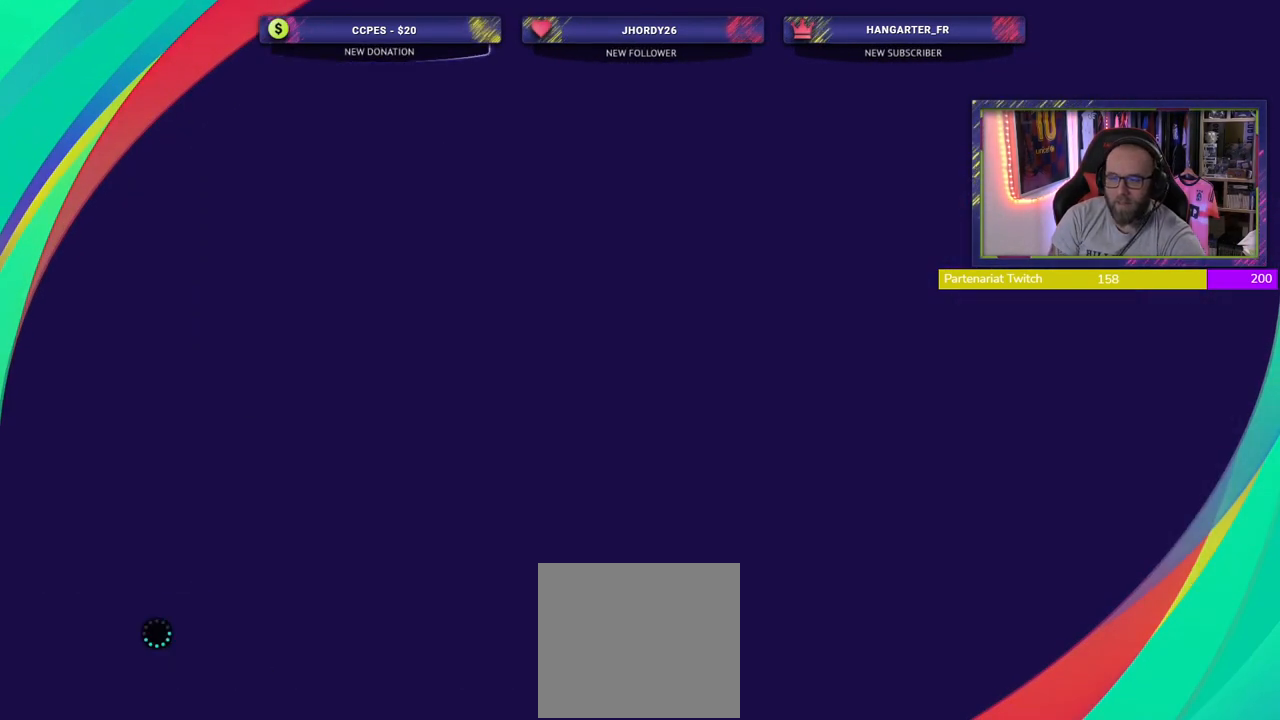
{"buttons": [], "left_stick": "center", "right_stick": "center", "events": []}